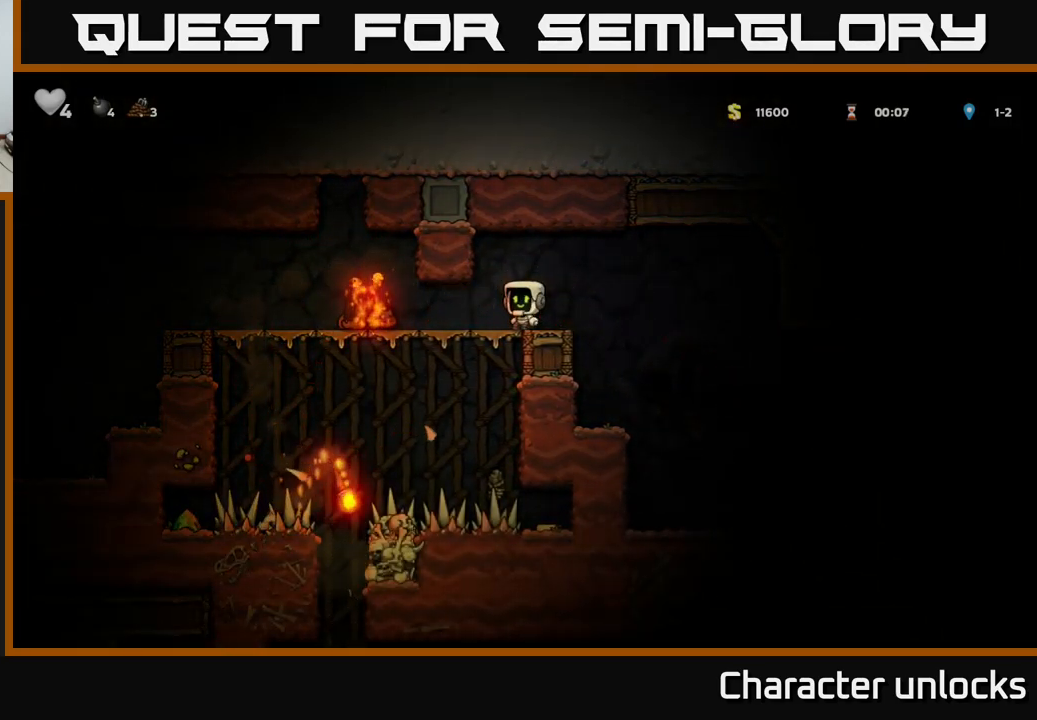
Gameplay with a controller (Xbox layout); each line is a JSON object with the inputs held at the frame after it. "events" lists button and stick changes between this image and that frame as [ms after this image, input, new state], when the widget could be followed in between. Not read: right_stick.
{"buttons": ["DPAD_LEFT"], "left_stick": "center", "events": [[433, "DPAD_LEFT", "down"]]}
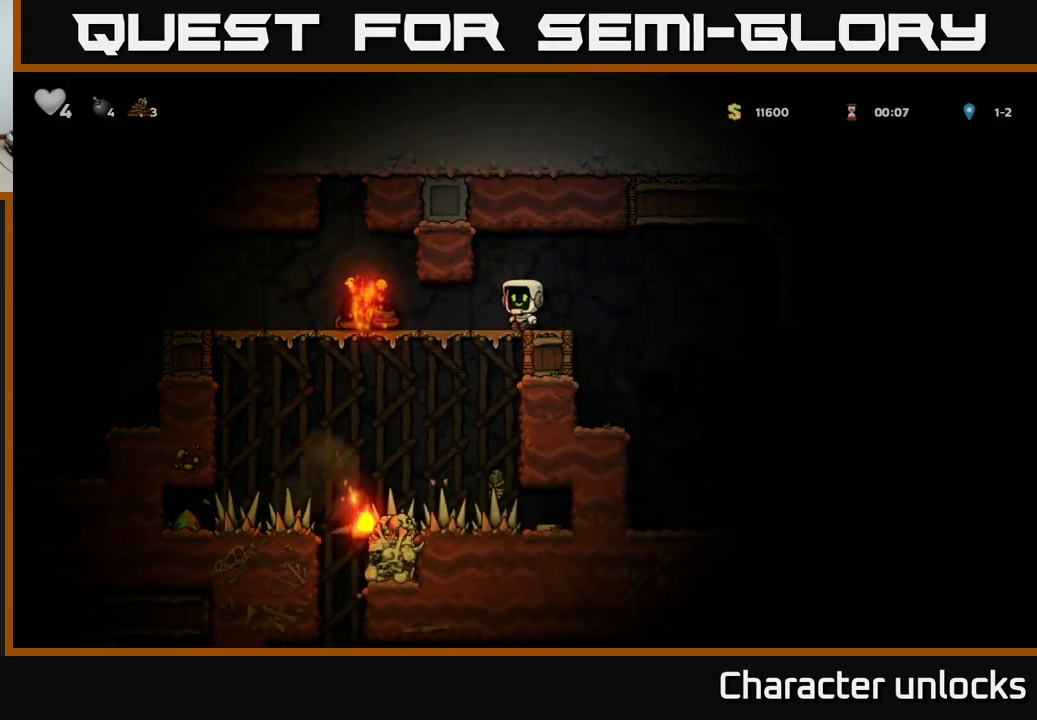
{"buttons": ["DPAD_DOWN"], "left_stick": "center", "events": [[66, "DPAD_LEFT", "up"], [183, "DPAD_LEFT", "down"], [433, "DPAD_LEFT", "up"], [483, "DPAD_DOWN", "down"]]}
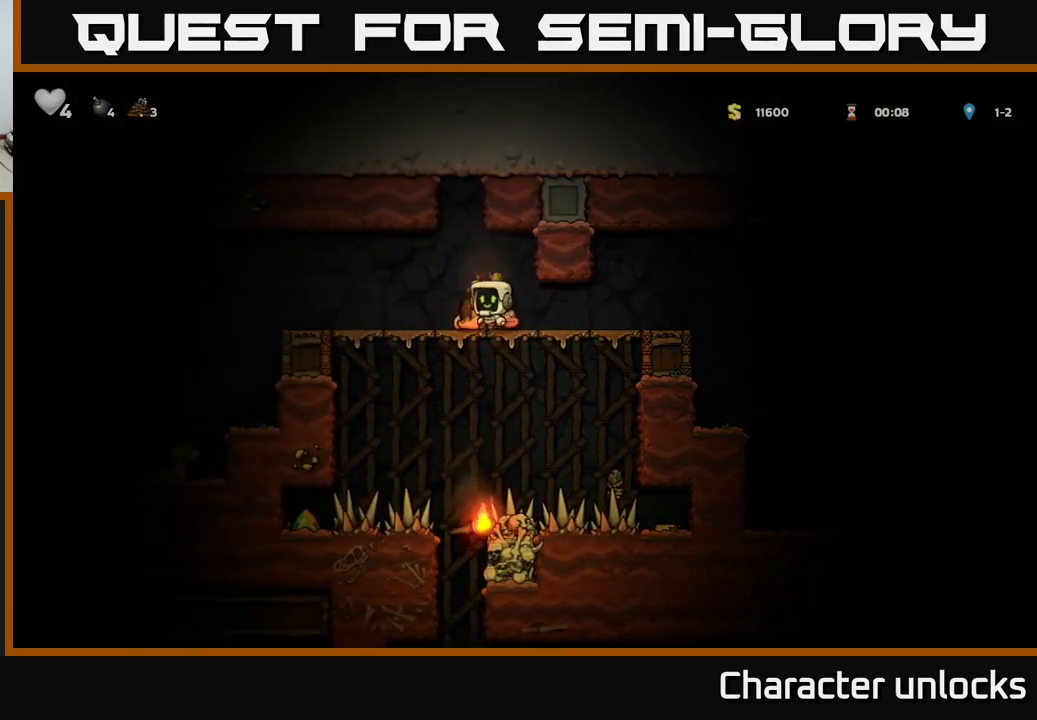
{"buttons": [], "left_stick": "center", "events": [[150, "DPAD_DOWN", "up"], [200, "A", "down"], [200, "DPAD_LEFT", "down"], [383, "A", "up"], [416, "DPAD_LEFT", "up"]]}
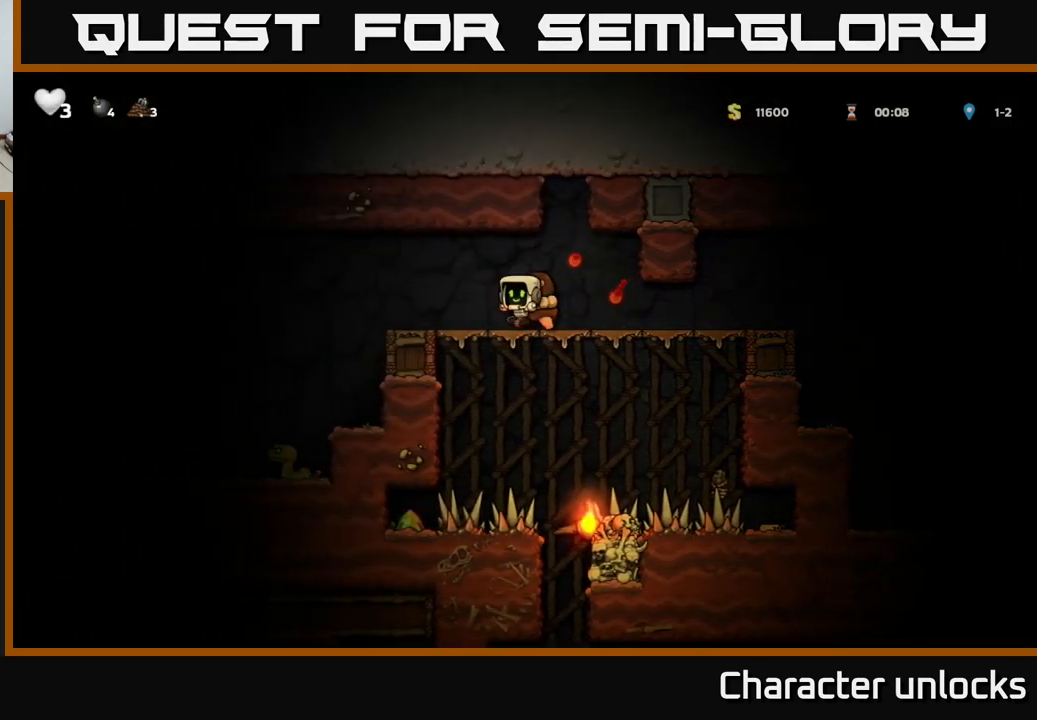
{"buttons": ["DPAD_RIGHT"], "left_stick": "center", "events": [[116, "A", "down"], [233, "A", "up"], [233, "DPAD_LEFT", "down"], [433, "DPAD_LEFT", "up"], [466, "DPAD_RIGHT", "down"]]}
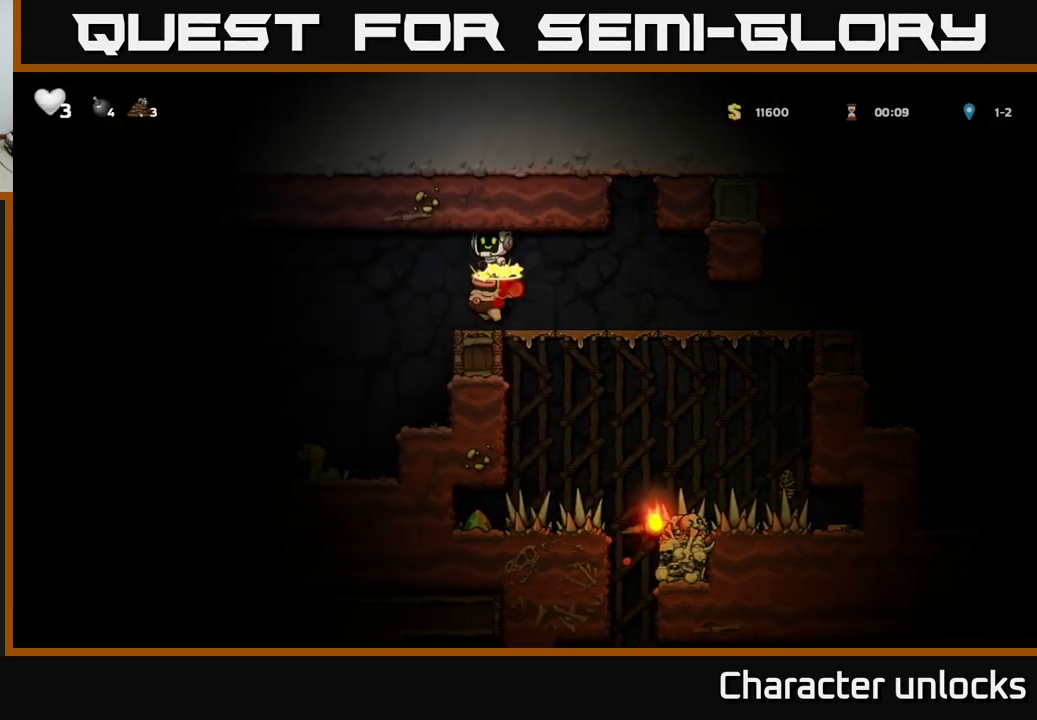
{"buttons": [], "left_stick": "center", "events": [[183, "DPAD_RIGHT", "up"], [250, "DPAD_LEFT", "down"], [400, "DPAD_LEFT", "up"]]}
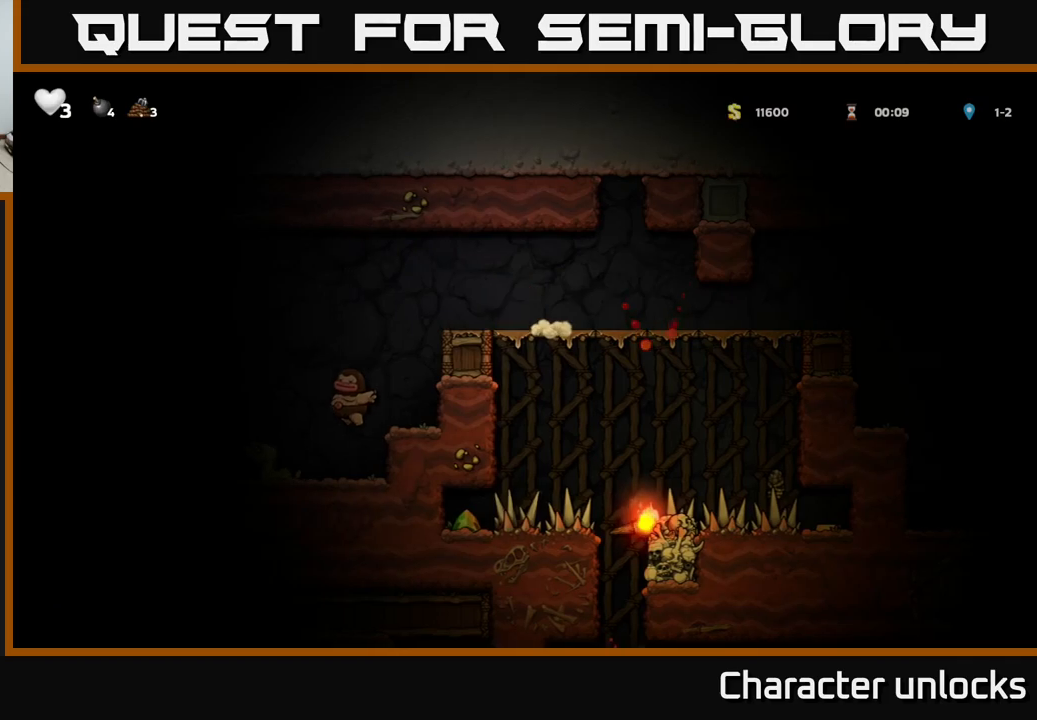
{"buttons": ["DPAD_LEFT"], "left_stick": "center", "events": [[183, "DPAD_LEFT", "down"], [317, "A", "down"], [400, "A", "up"]]}
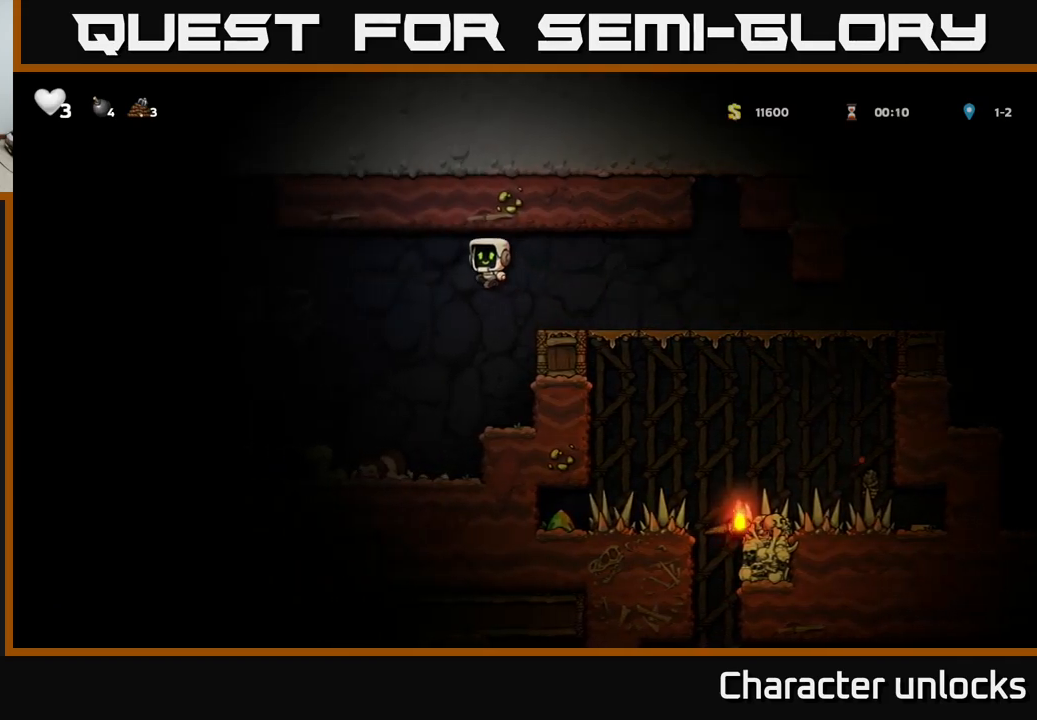
{"buttons": ["A", "DPAD_RIGHT"], "left_stick": "center", "events": [[350, "A", "down"], [367, "DPAD_LEFT", "up"], [450, "DPAD_RIGHT", "down"]]}
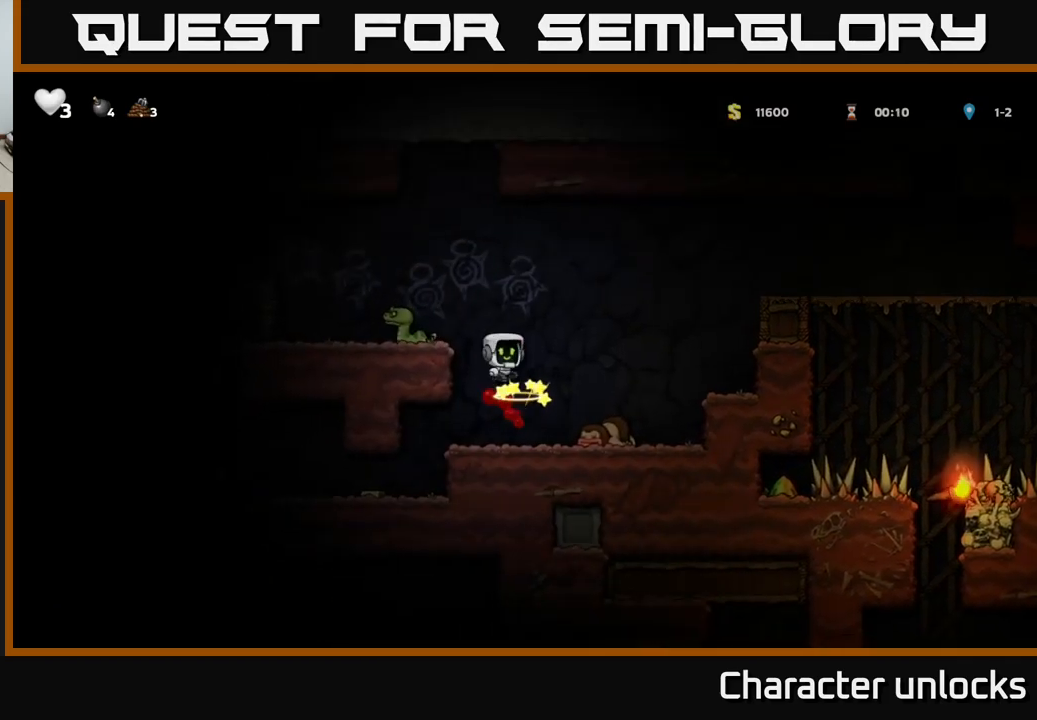
{"buttons": ["A", "X", "DPAD_LEFT"], "left_stick": "center", "events": [[133, "DPAD_RIGHT", "up"], [233, "DPAD_LEFT", "down"], [400, "X", "down"]]}
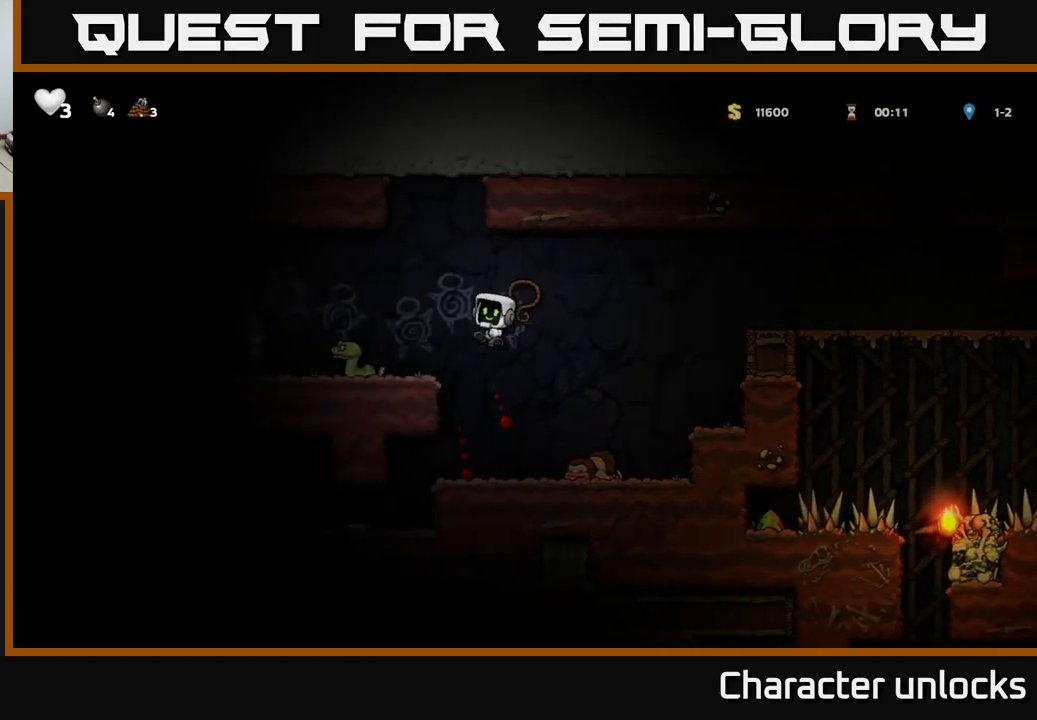
{"buttons": ["A"], "left_stick": "center", "events": [[100, "X", "up"], [167, "A", "up"], [167, "DPAD_LEFT", "up"], [467, "A", "down"]]}
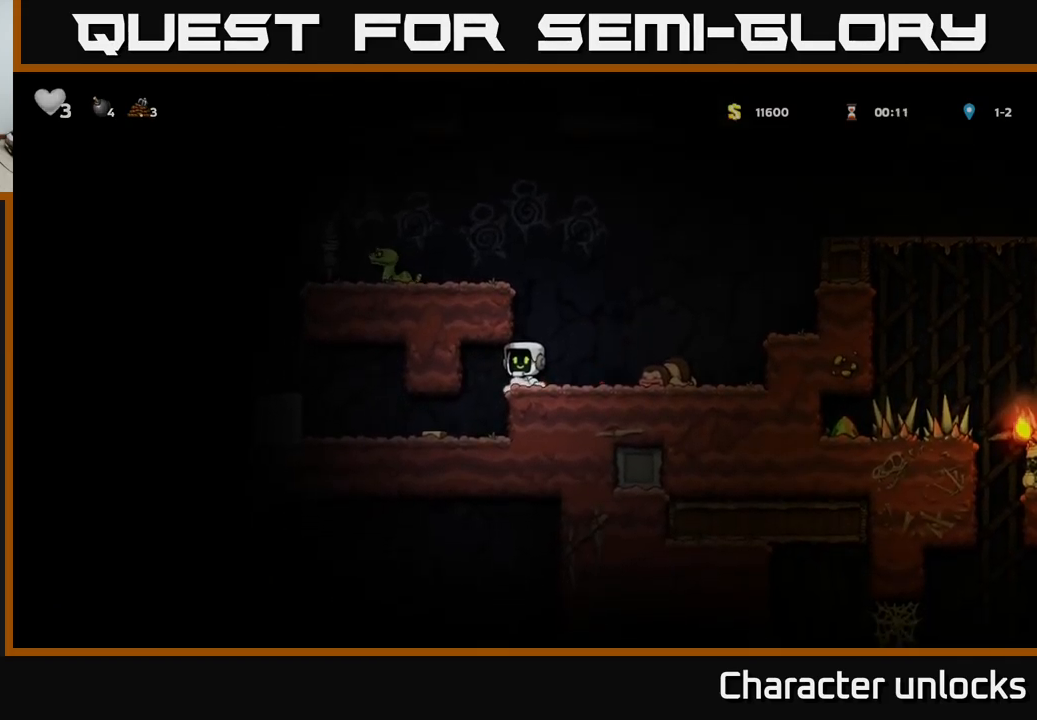
{"buttons": ["A", "X", "DPAD_LEFT"], "left_stick": "center", "events": [[167, "DPAD_LEFT", "down"], [183, "A", "up"], [333, "A", "down"], [400, "X", "down"]]}
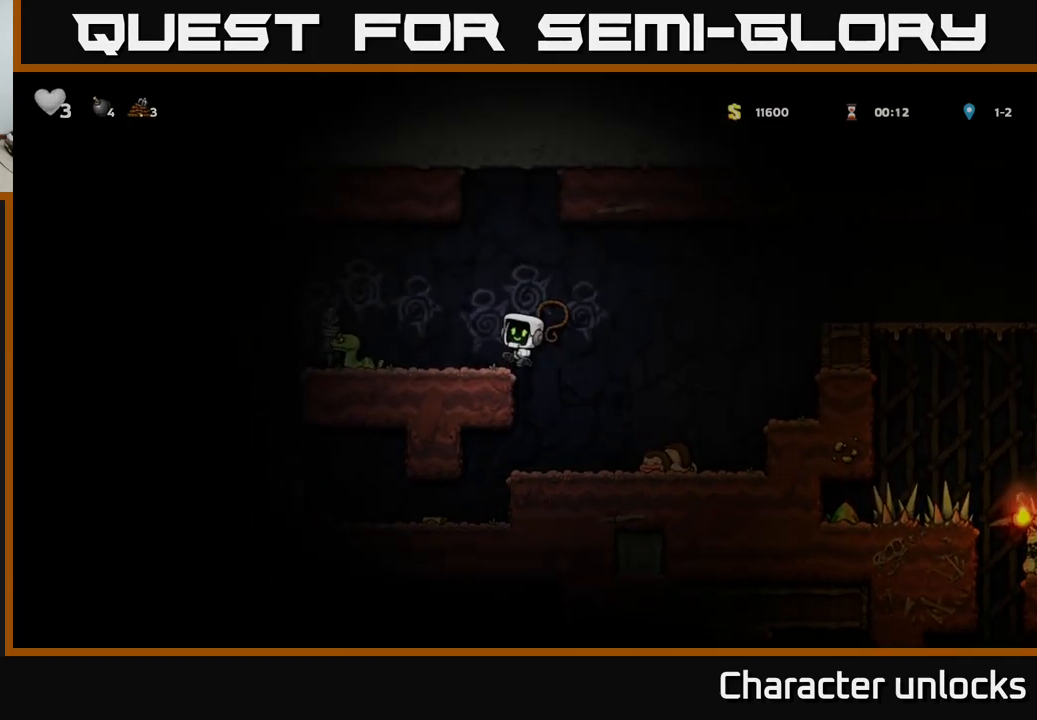
{"buttons": [], "left_stick": "center", "events": [[33, "X", "up"], [100, "A", "up"], [467, "DPAD_LEFT", "up"]]}
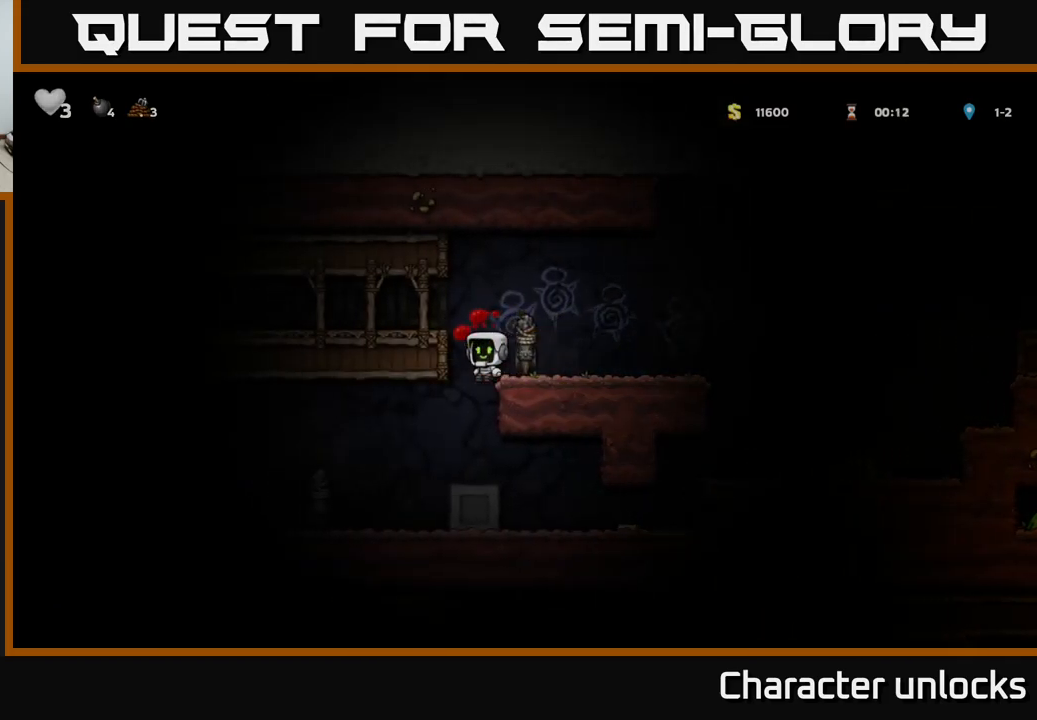
{"buttons": ["DPAD_RIGHT"], "left_stick": "center", "events": [[83, "DPAD_LEFT", "down"], [233, "DPAD_LEFT", "up"], [350, "DPAD_RIGHT", "down"]]}
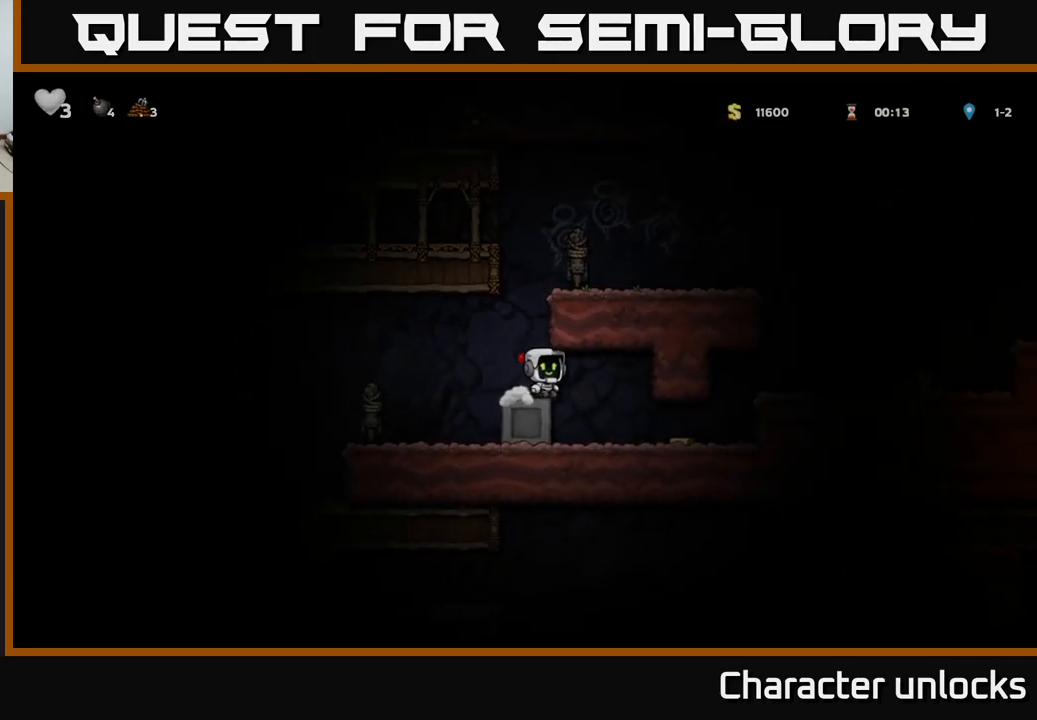
{"buttons": ["A", "DPAD_RIGHT"], "left_stick": "center", "events": [[467, "A", "down"]]}
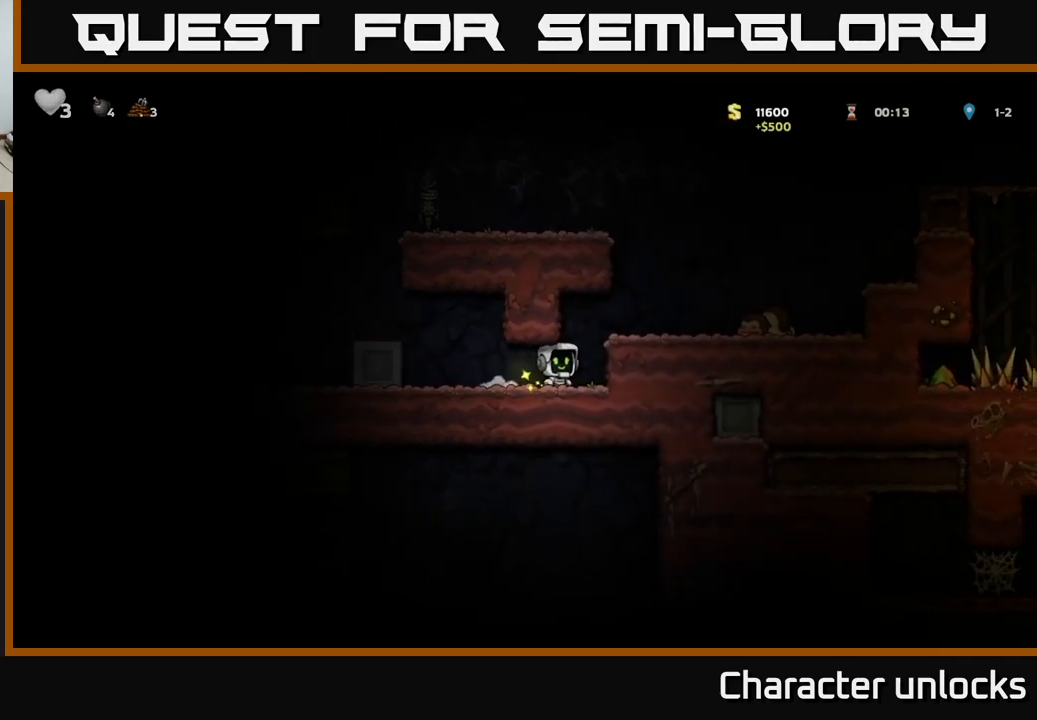
{"buttons": ["DPAD_RIGHT"], "left_stick": "center", "events": [[133, "A", "up"]]}
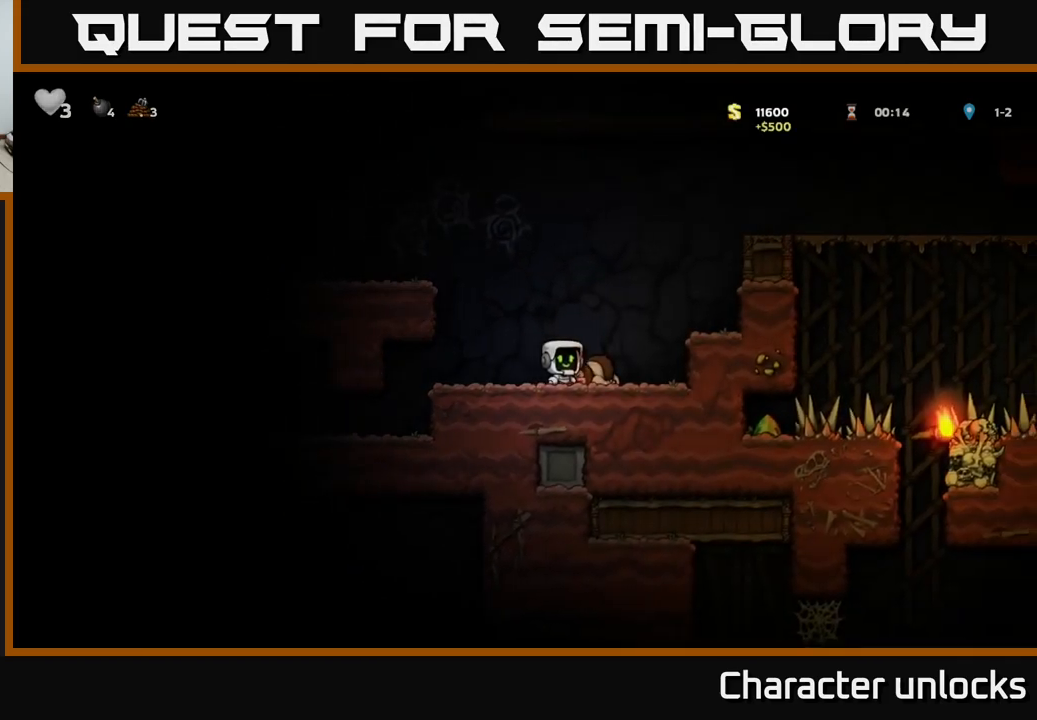
{"buttons": [], "left_stick": "center", "events": [[183, "A", "down"], [350, "A", "up"], [467, "DPAD_RIGHT", "up"]]}
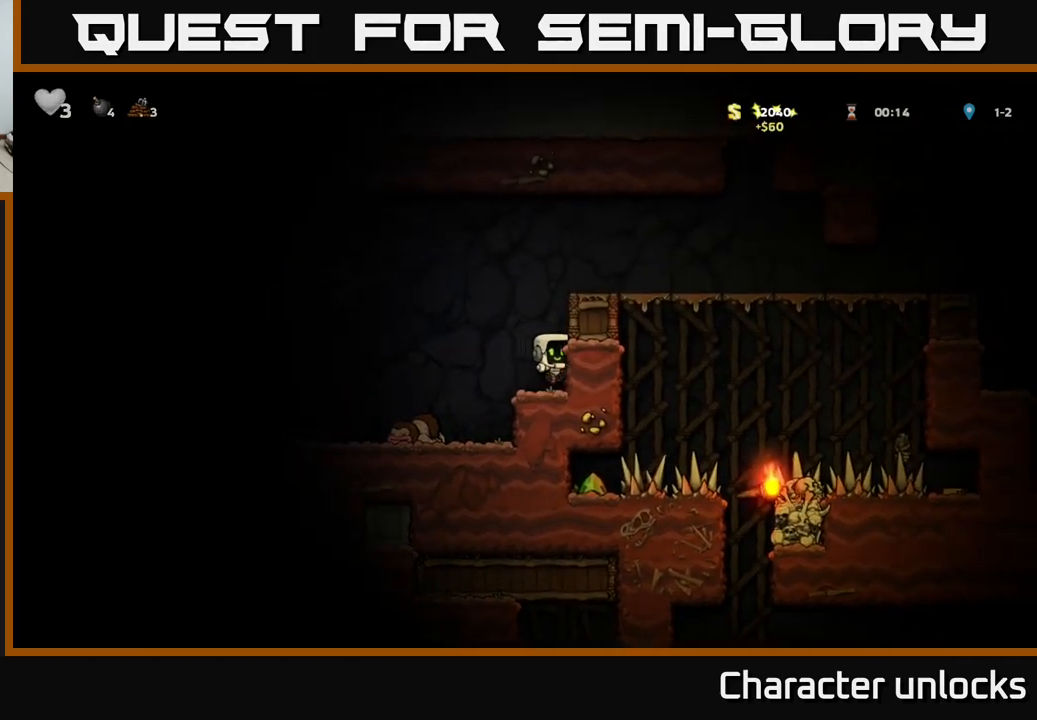
{"buttons": ["A", "DPAD_RIGHT"], "left_stick": "center", "events": [[83, "A", "down"], [266, "A", "up"], [266, "DPAD_RIGHT", "down"], [416, "A", "down"]]}
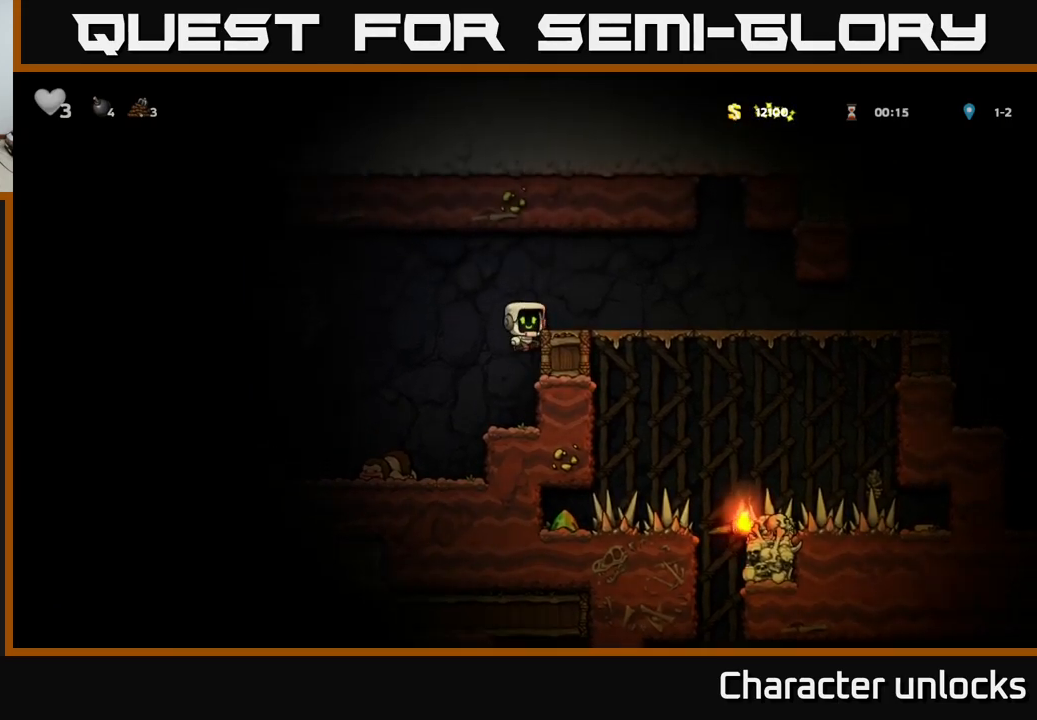
{"buttons": [], "left_stick": "center", "events": [[34, "A", "up"], [384, "DPAD_RIGHT", "up"]]}
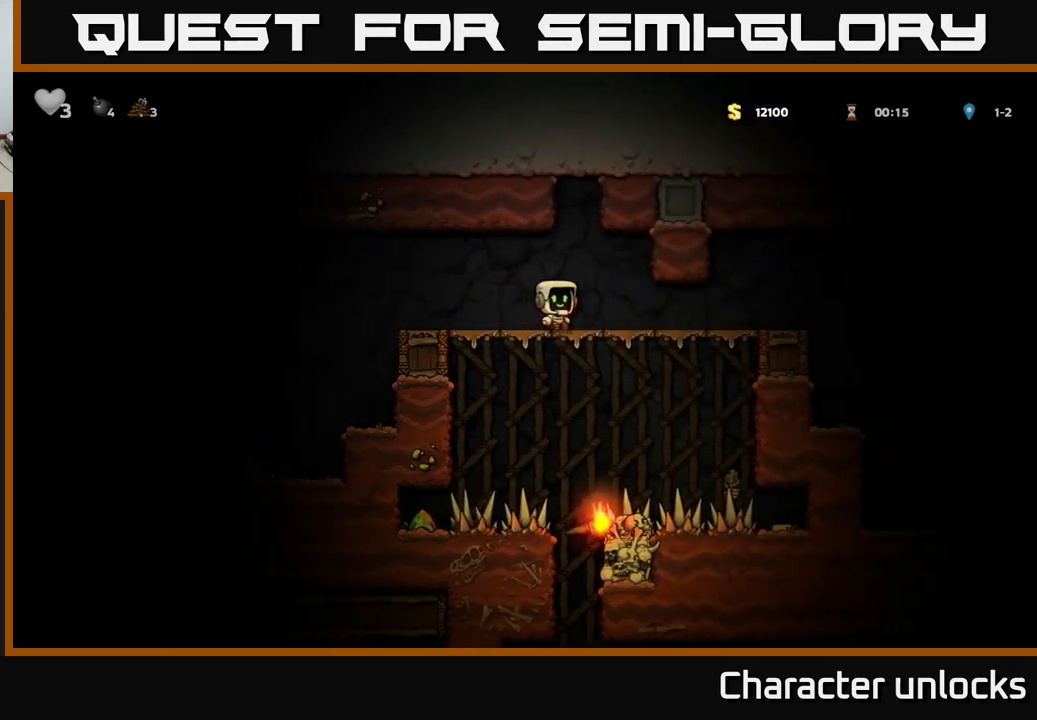
{"buttons": [], "left_stick": "center", "events": [[300, "DPAD_RIGHT", "down"], [334, "DPAD_RIGHT", "up"]]}
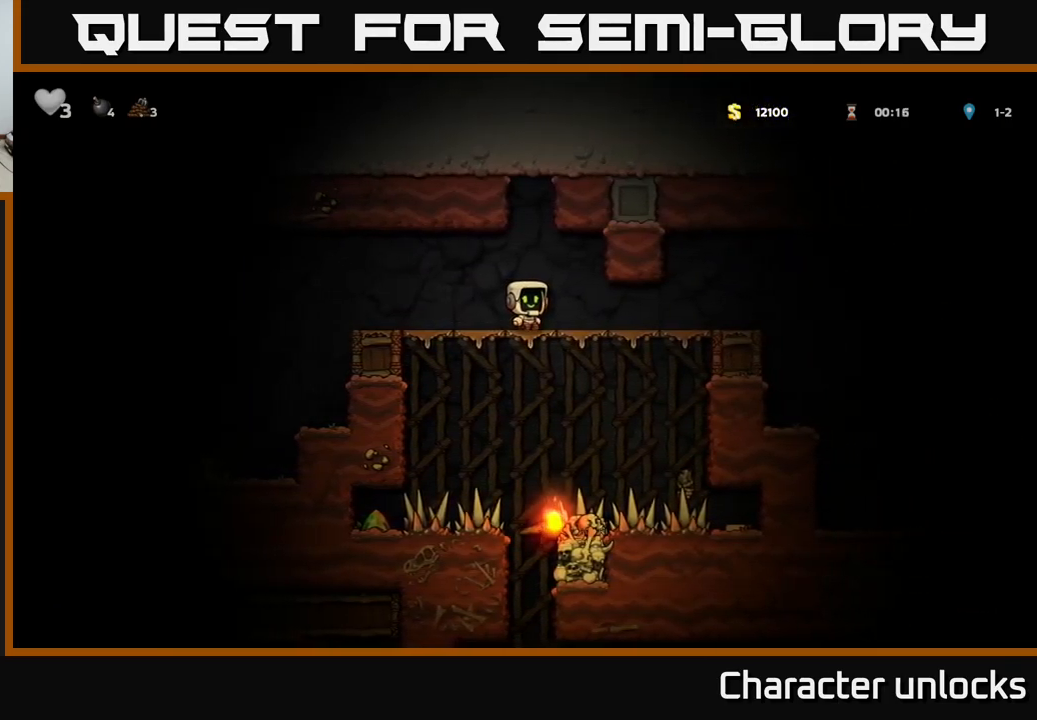
{"buttons": ["DPAD_DOWN"], "left_stick": "center", "events": [[150, "DPAD_RIGHT", "down"], [184, "DPAD_RIGHT", "up"], [500, "DPAD_DOWN", "down"]]}
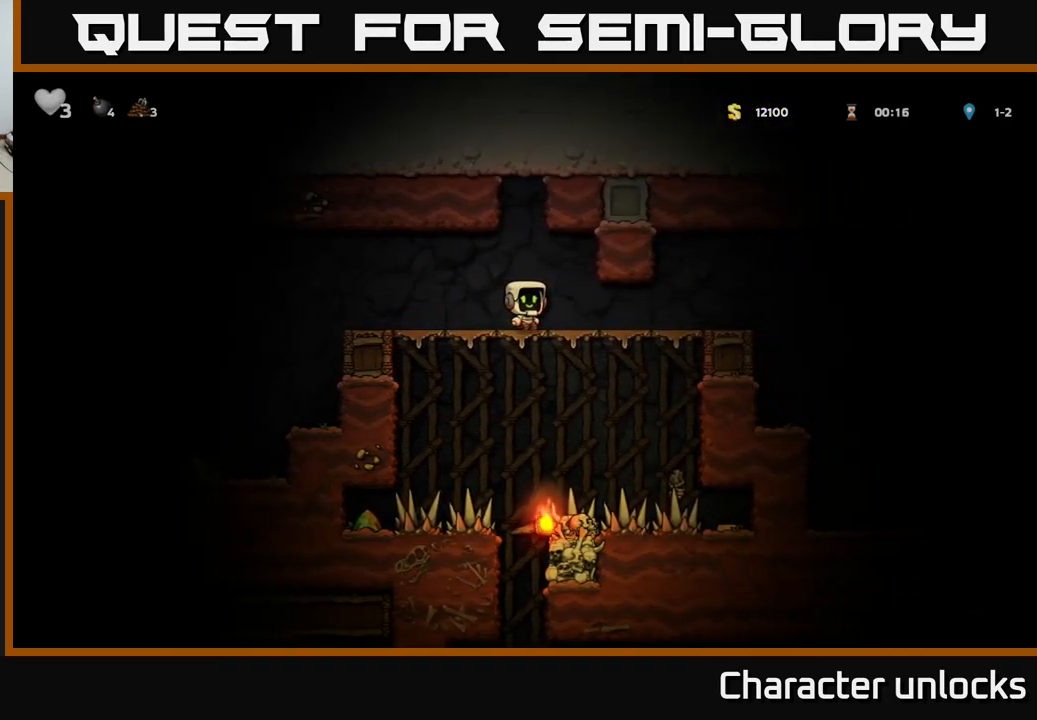
{"buttons": [], "left_stick": "center", "events": [[50, "A", "down"], [134, "A", "up"], [167, "DPAD_DOWN", "up"]]}
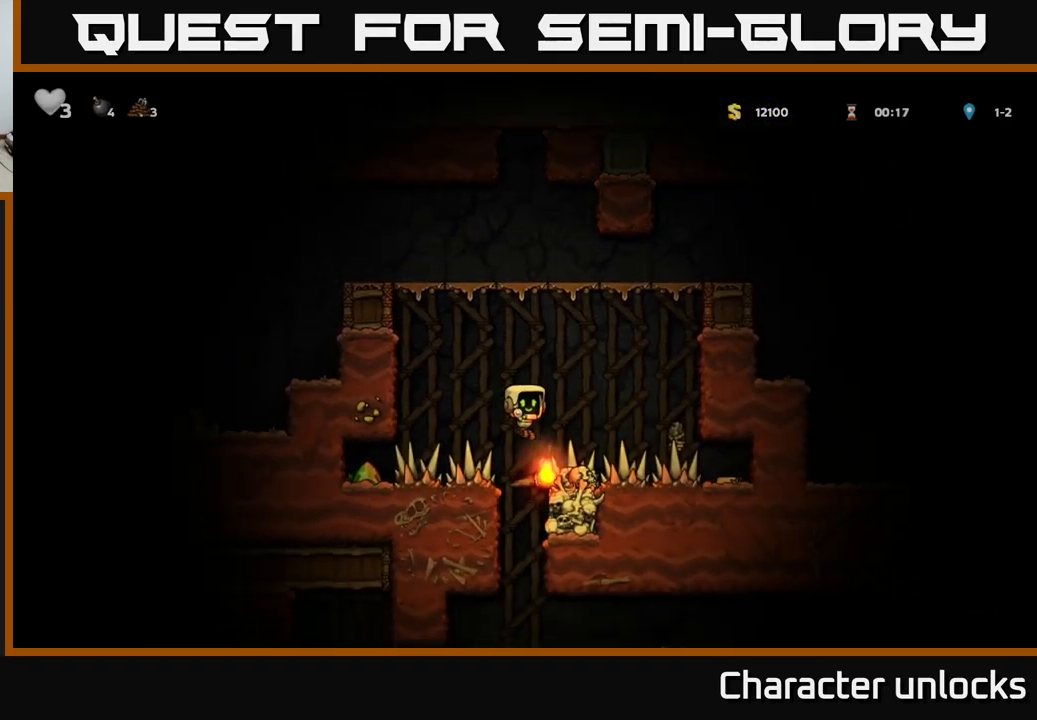
{"buttons": [], "left_stick": "center", "events": [[50, "DPAD_RIGHT", "down"], [350, "DPAD_RIGHT", "up"]]}
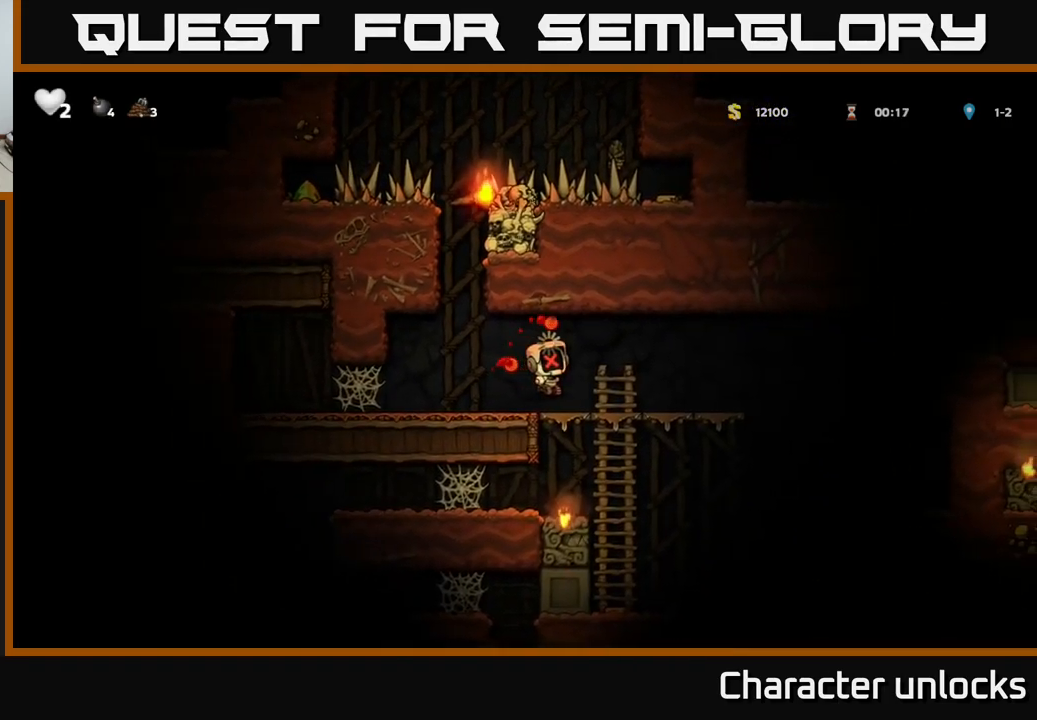
{"buttons": [], "left_stick": "right", "events": [[434, "left_stick", "right"]]}
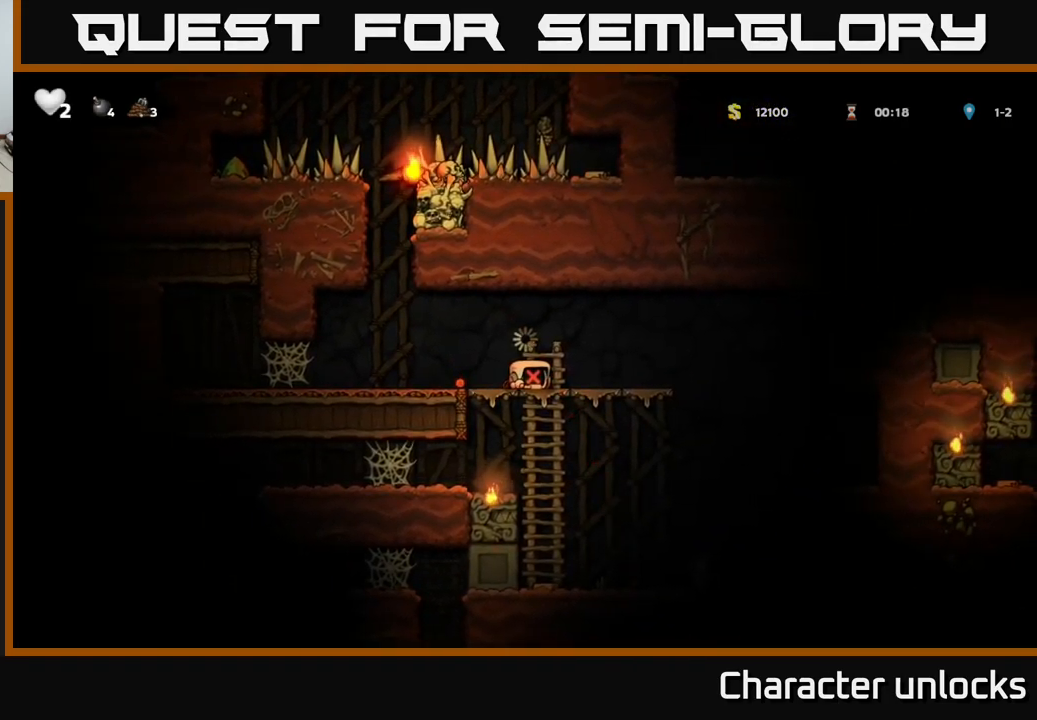
{"buttons": [], "left_stick": "center", "events": [[67, "left_stick", "center"]]}
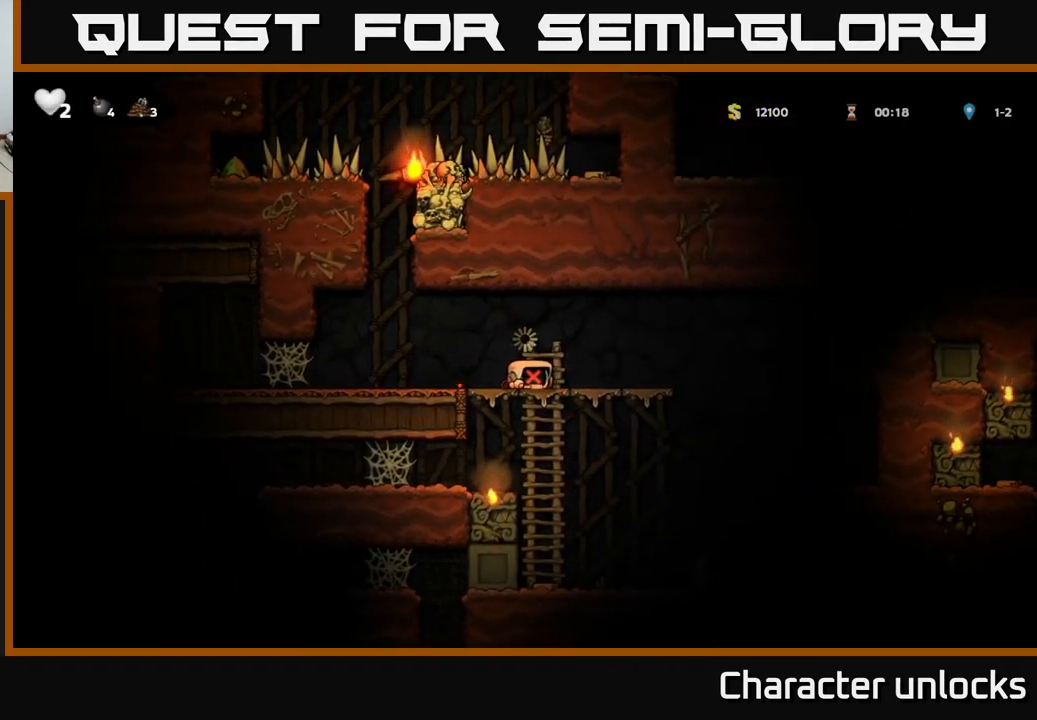
{"buttons": [], "left_stick": "center", "events": []}
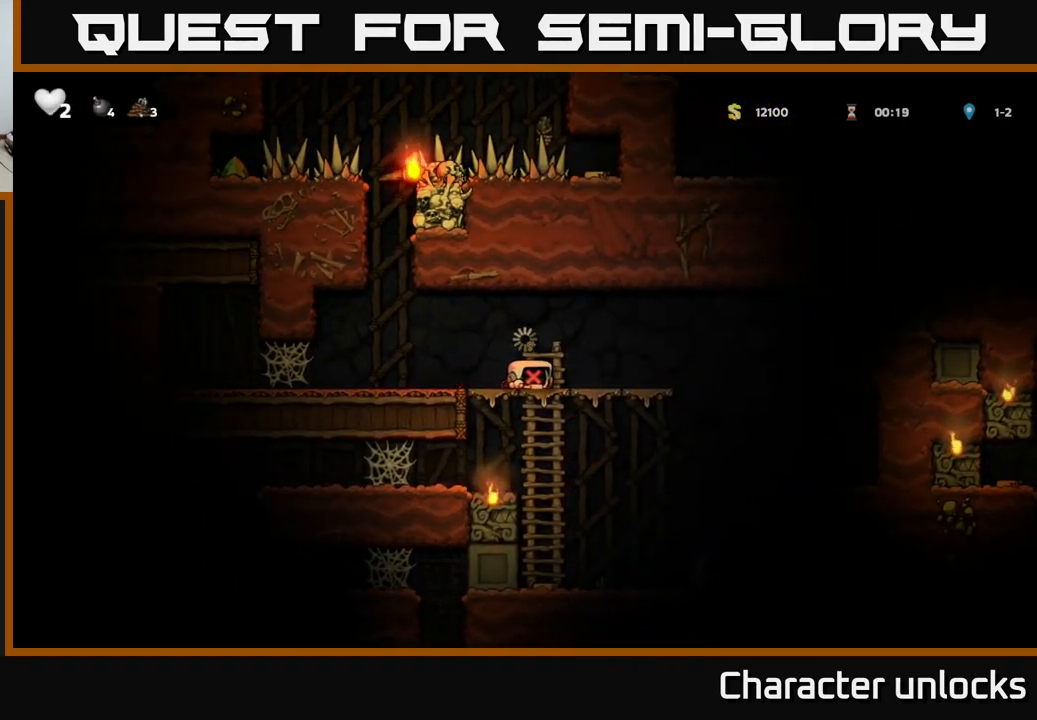
{"buttons": [], "left_stick": "center", "events": []}
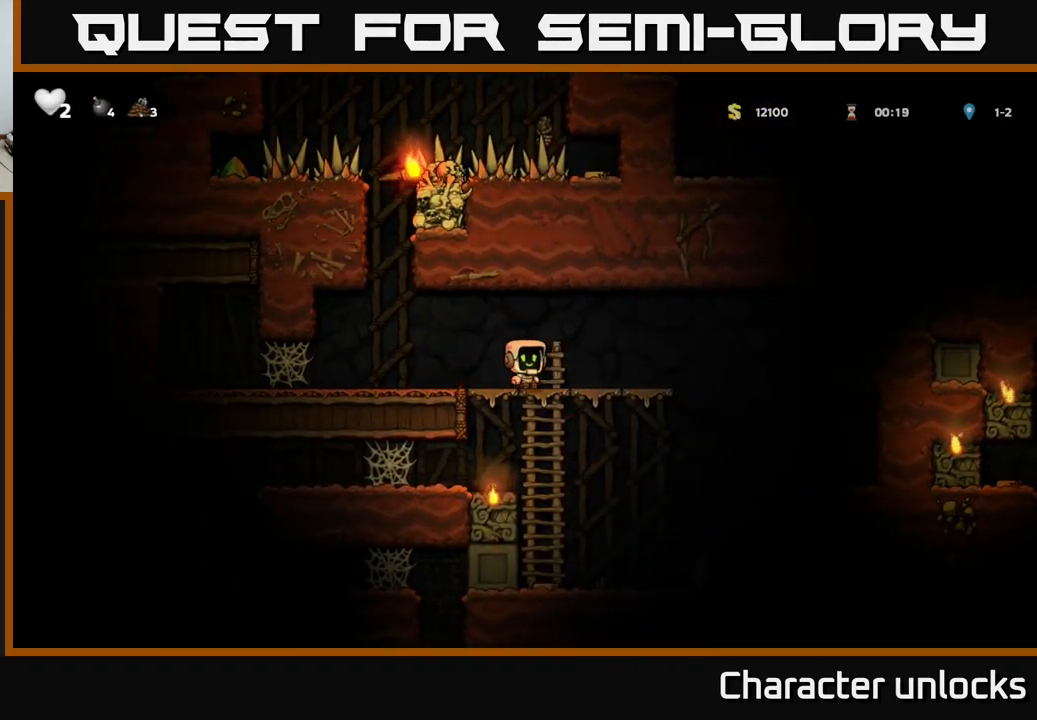
{"buttons": ["DPAD_LEFT"], "left_stick": "center", "events": [[234, "DPAD_LEFT", "down"]]}
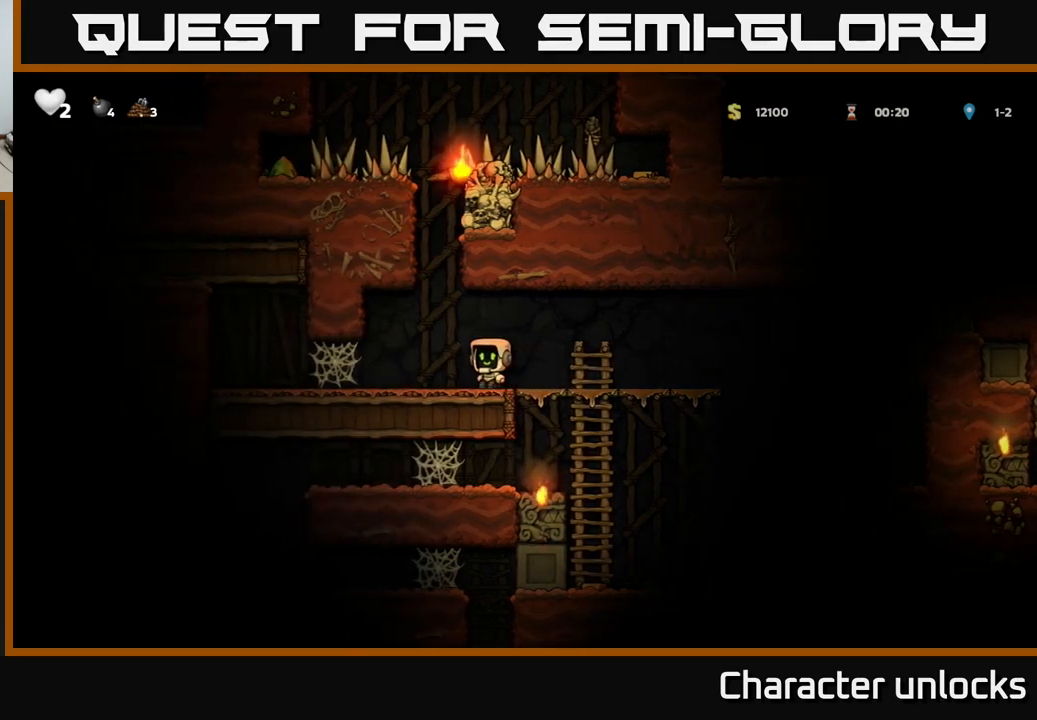
{"buttons": [], "left_stick": "center"}
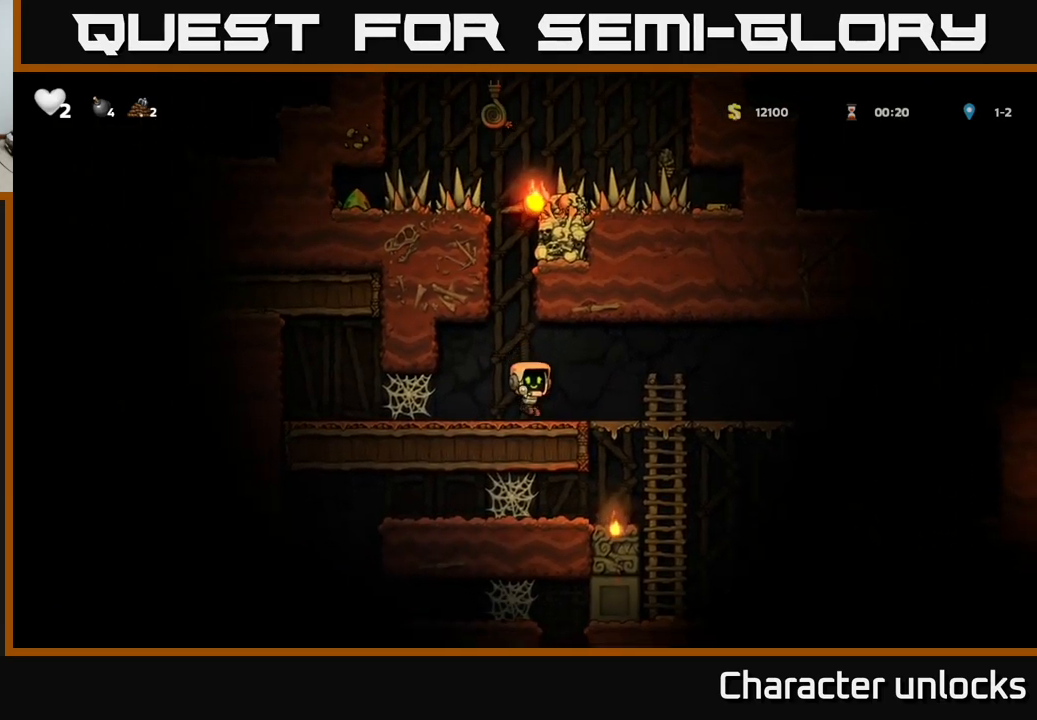
{"buttons": ["A", "DPAD_LEFT"], "left_stick": "center", "events": [[416, "A", "down"], [483, "DPAD_LEFT", "down"]]}
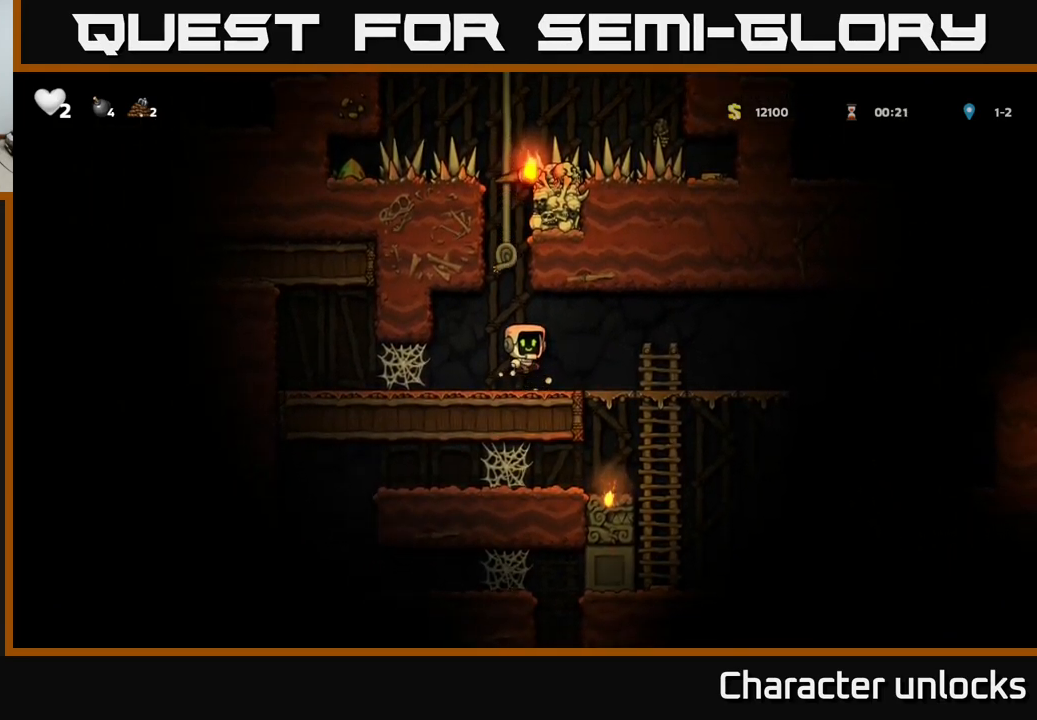
{"buttons": ["DPAD_RIGHT"], "left_stick": "center", "events": [[33, "DPAD_UP", "down"], [100, "DPAD_LEFT", "up"], [150, "A", "up"], [433, "DPAD_RIGHT", "down"], [466, "DPAD_UP", "up"]]}
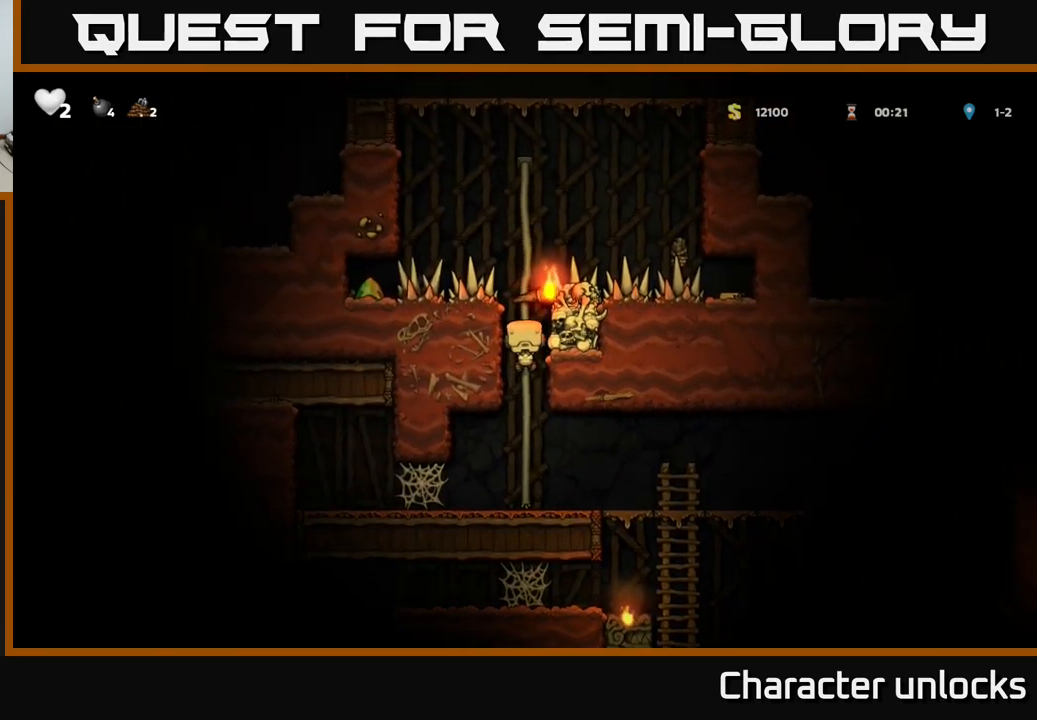
{"buttons": [], "left_stick": "center", "events": [[16, "X", "down"], [100, "X", "up"], [133, "DPAD_RIGHT", "up"]]}